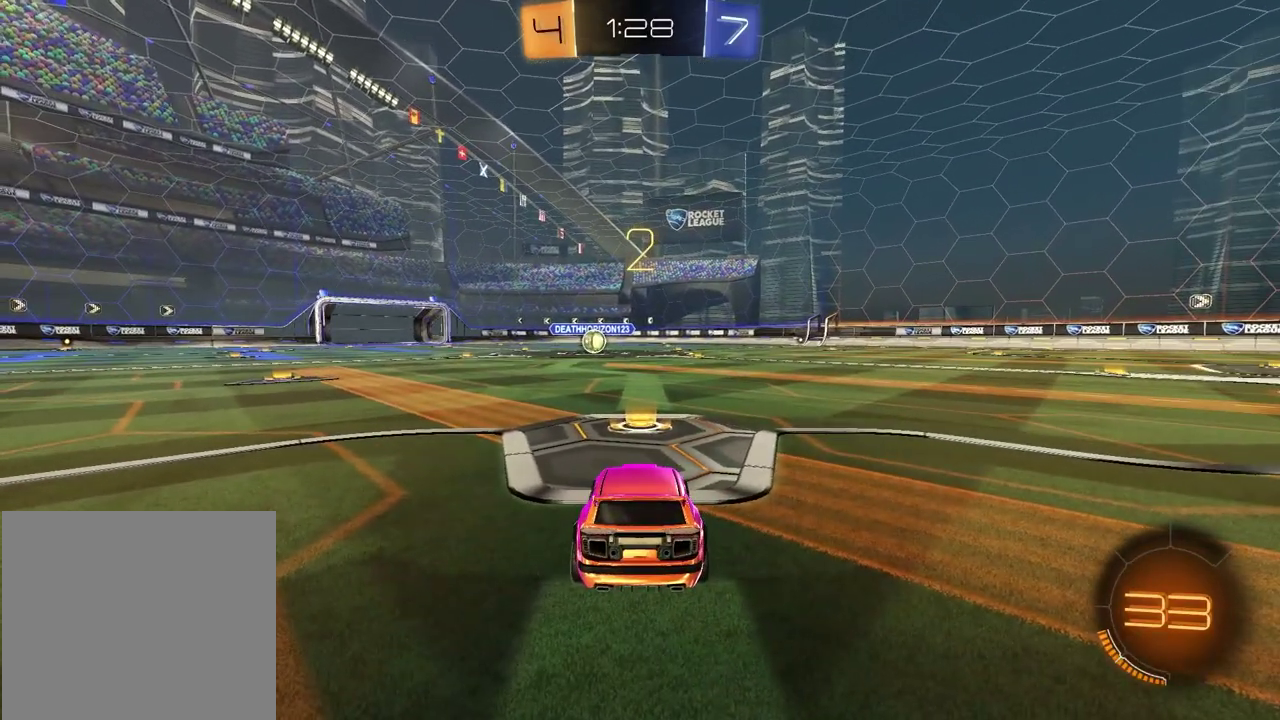
Gameplay with a controller (PlayStation layout); each line is a JSON object with the inputs held at the frame after it. "events" lists button and stick changes between this image and that frame as [ms after this image, input, new state], when the widget could be followed in between. Not read: L1 R1.
{"buttons": [], "left_stick": "up-right", "right_stick": "center"}
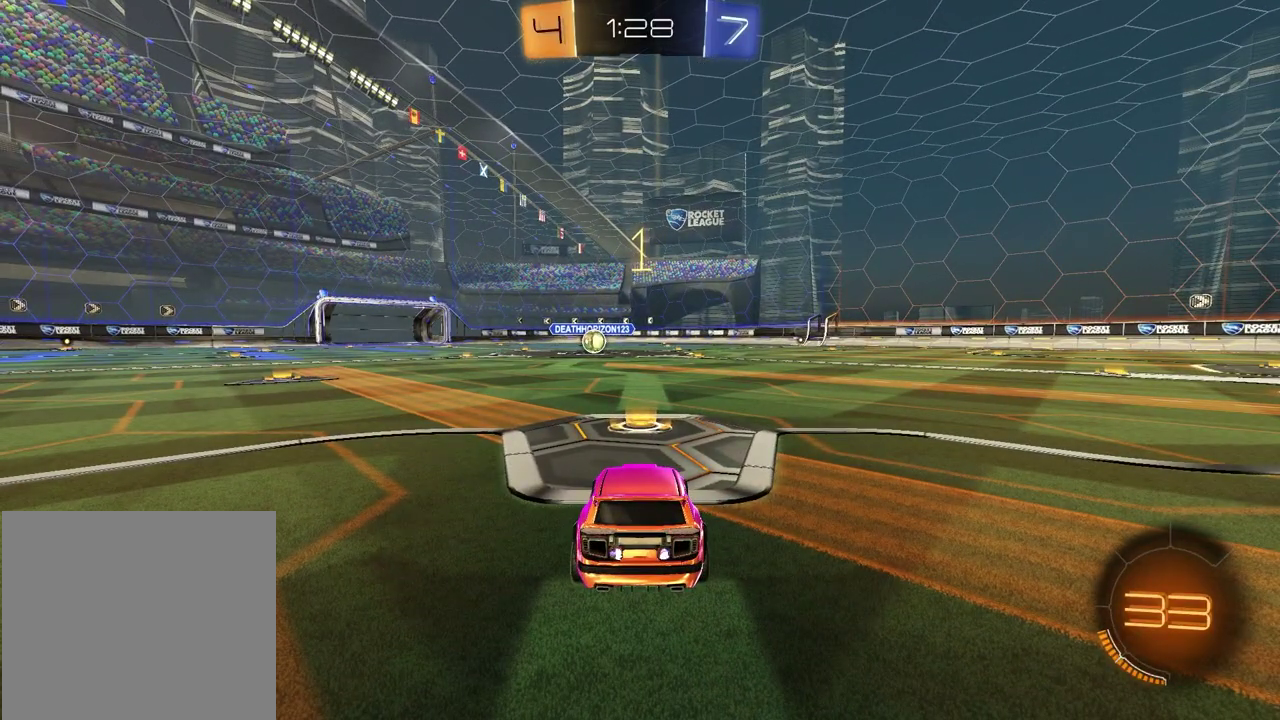
{"buttons": ["TRIANGLE", "R2"], "left_stick": "center", "right_stick": "center", "events": [[117, "left_stick", "center"], [433, "R2", "down"], [467, "TRIANGLE", "down"]]}
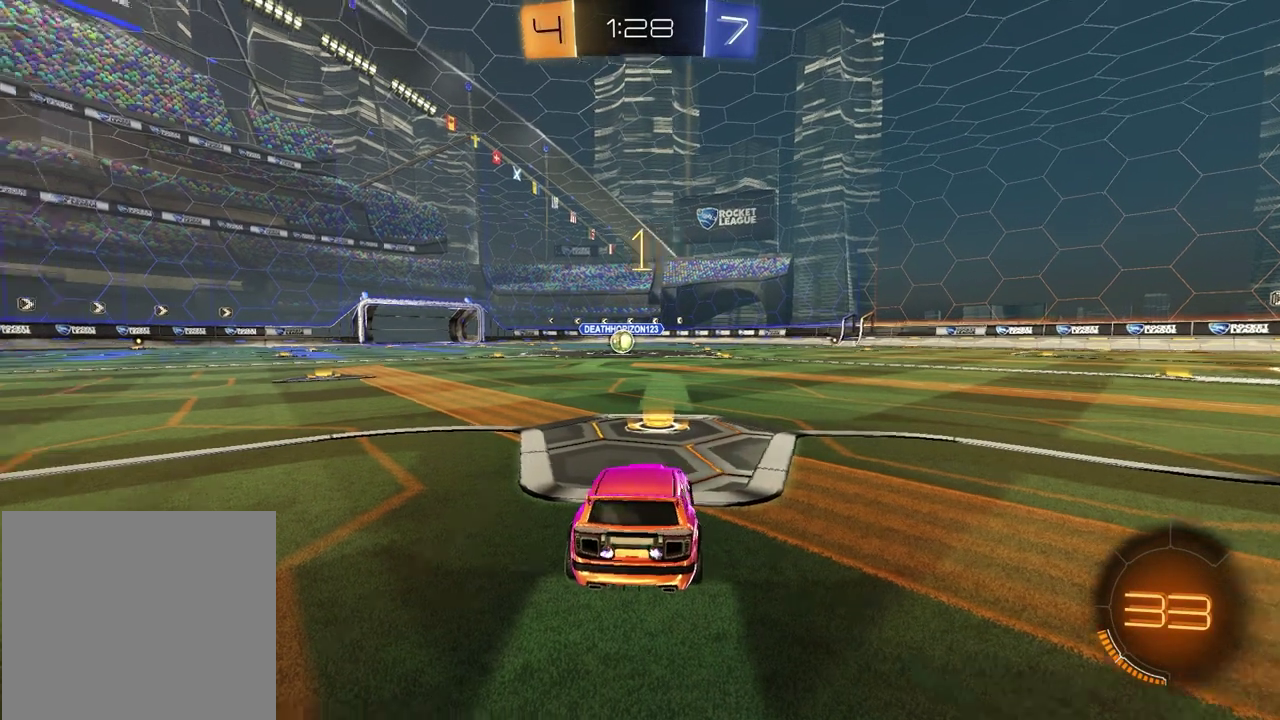
{"buttons": ["R2"], "left_stick": "left", "right_stick": "center", "events": [[100, "TRIANGLE", "up"], [467, "left_stick", "left"]]}
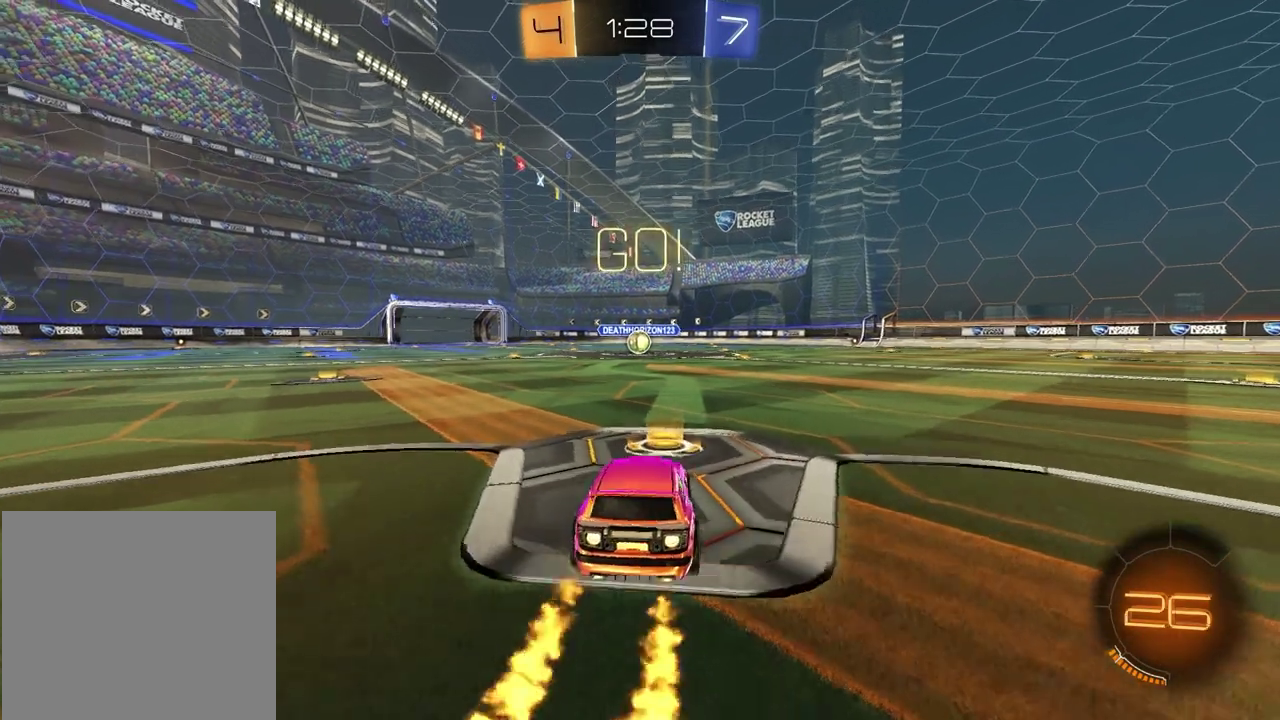
{"buttons": ["SQUARE", "R2"], "left_stick": "down-right", "right_stick": "center"}
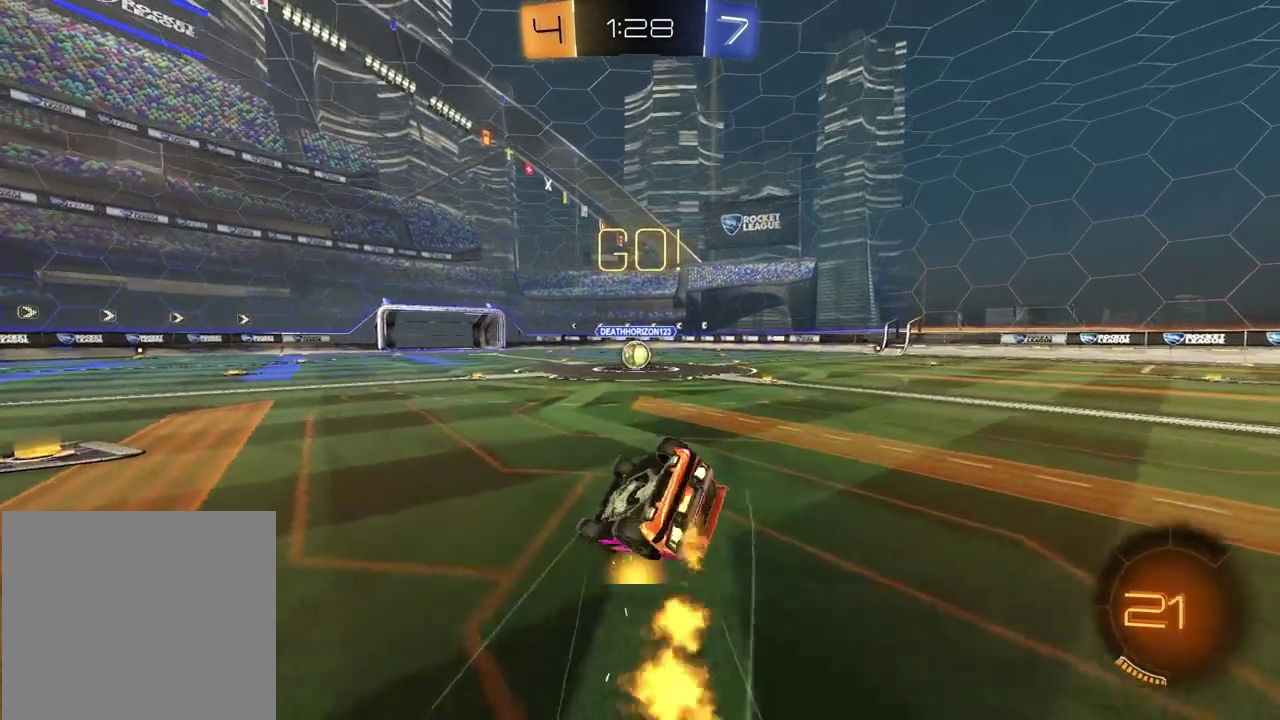
{"buttons": ["R2"], "left_stick": "center", "right_stick": "center", "events": [[417, "left_stick", "center"], [467, "SQUARE", "up"]]}
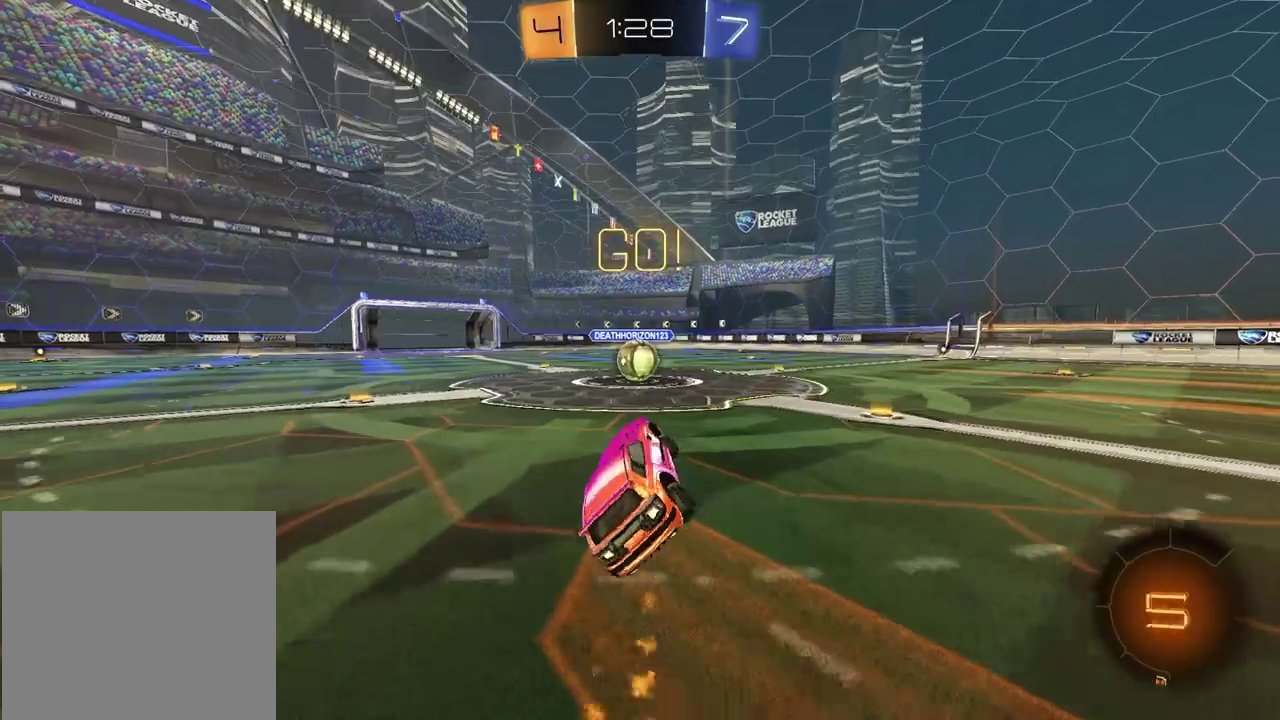
{"buttons": ["R2"], "left_stick": "up-right", "right_stick": "center", "events": [[300, "left_stick", "left"], [417, "CROSS", "down"], [433, "left_stick", "up-right"], [500, "CROSS", "up"]]}